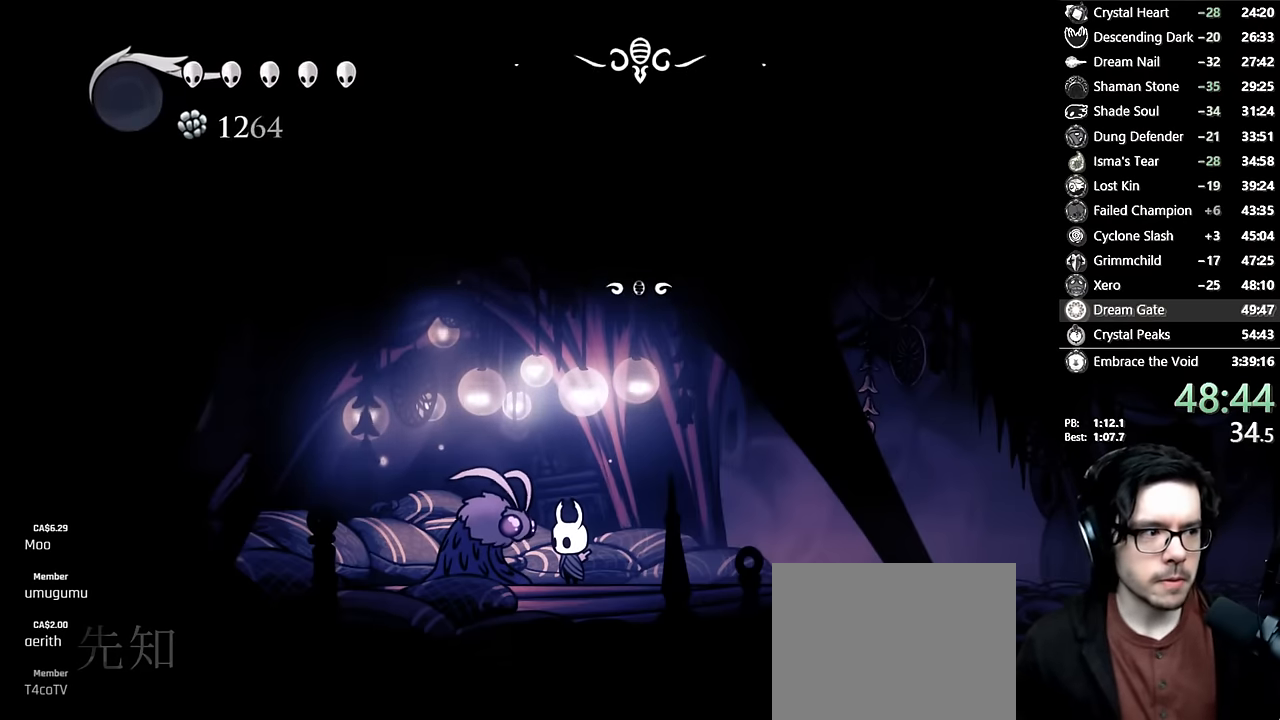
Gameplay with a controller (Xbox layout); each line is a JSON object with the inputs held at the frame after it. "events" lists button and stick changes between this image and that frame as [ms after this image, input, new state], when the widget could be followed in between. Not read: L3 R3.
{"buttons": [], "left_stick": "center", "right_stick": "center", "events": [[50, "A", "down"], [117, "X", "up"], [133, "A", "up"], [133, "X", "down"], [183, "A", "down"], [183, "X", "up"], [250, "A", "up"]]}
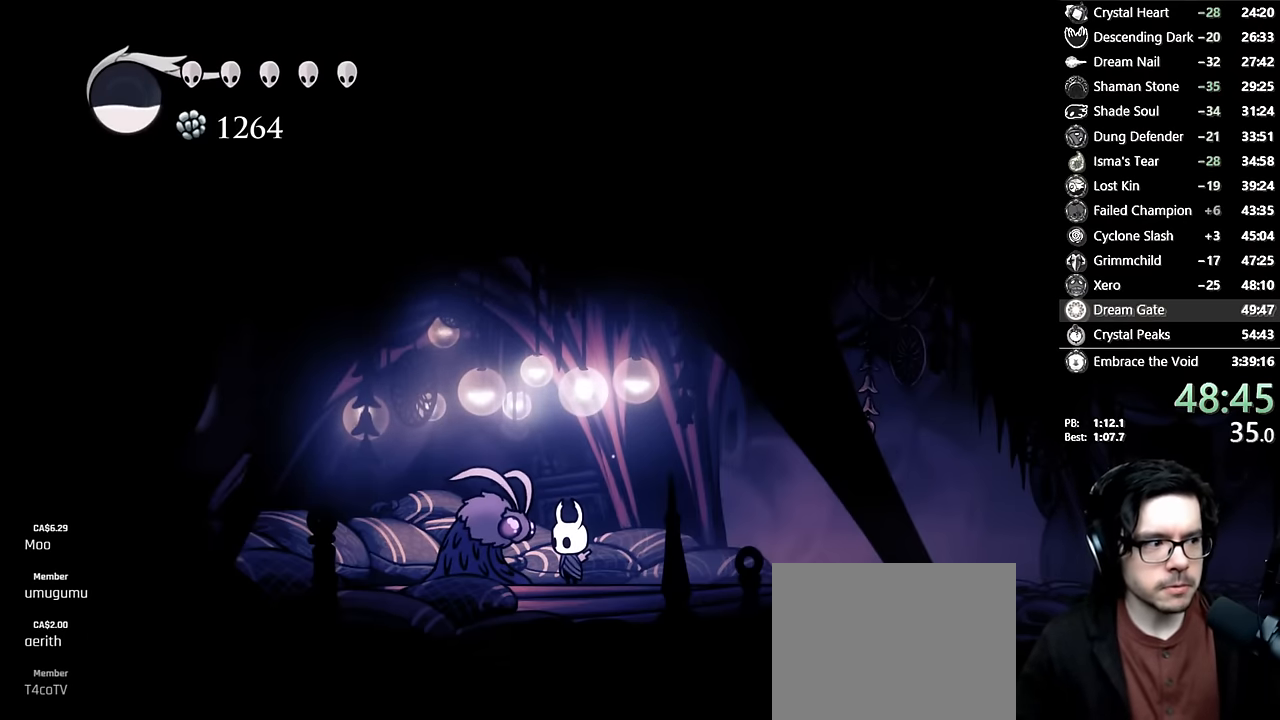
{"buttons": [], "left_stick": "center", "right_stick": "center", "events": []}
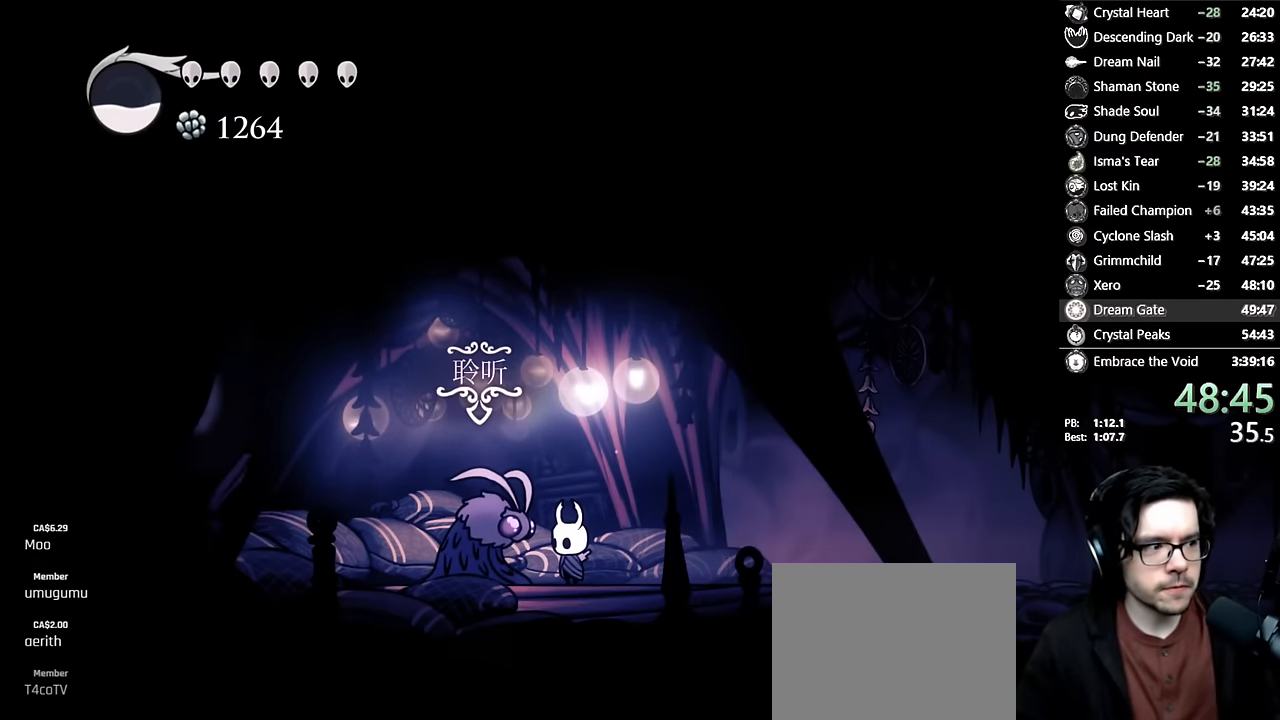
{"buttons": ["DPAD_UP"], "left_stick": "center", "right_stick": "center", "events": [[317, "DPAD_UP", "down"], [450, "DPAD_UP", "up"], [483, "DPAD_UP", "down"]]}
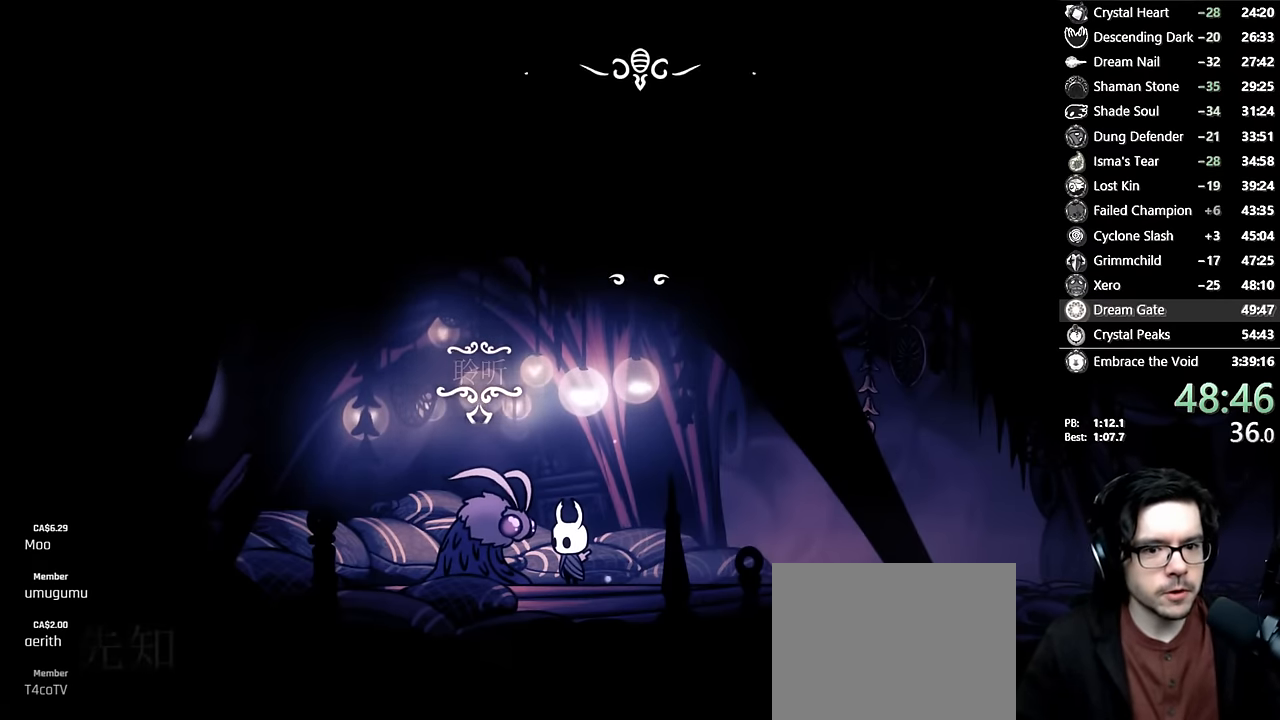
{"buttons": ["A"], "left_stick": "center", "right_stick": "center", "events": [[33, "DPAD_UP", "up"], [50, "A", "down"], [133, "A", "up"], [133, "X", "down"], [217, "A", "down"], [217, "X", "up"], [233, "A", "up"], [267, "X", "down"], [300, "A", "down"], [300, "X", "up"], [333, "A", "up"], [333, "X", "down"], [450, "X", "up"], [467, "X", "down"], [483, "A", "down"], [483, "X", "up"]]}
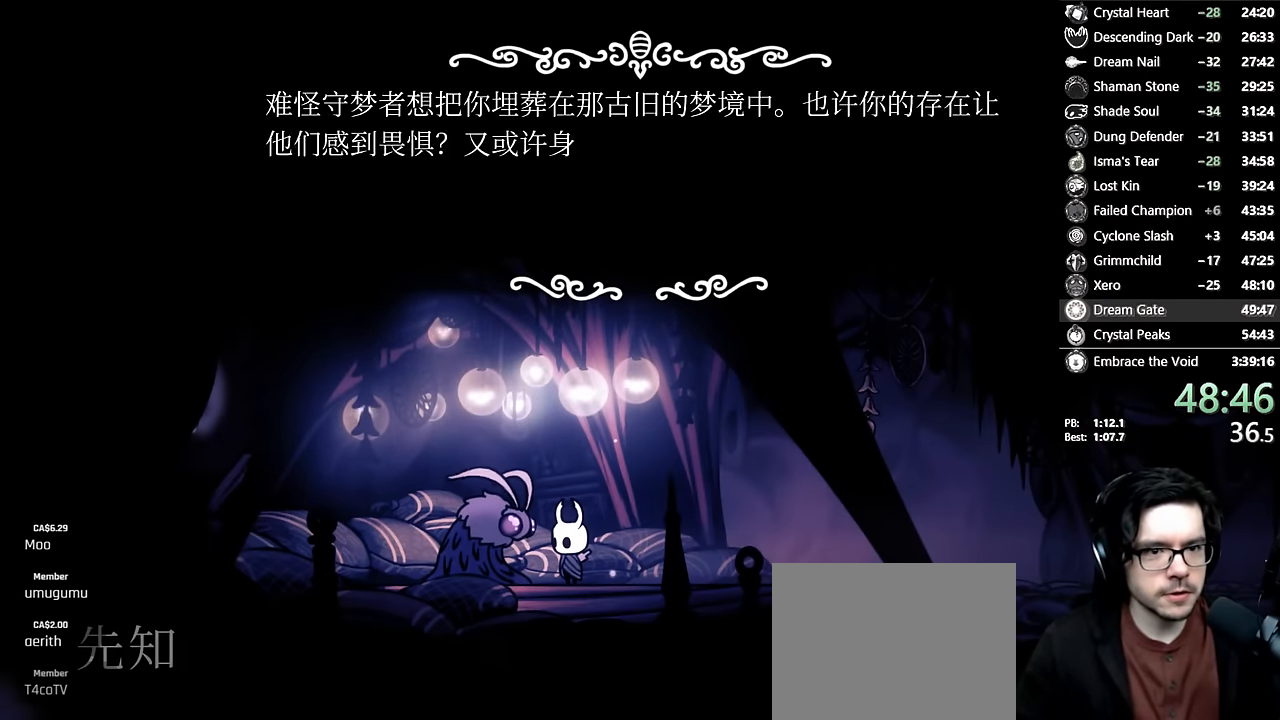
{"buttons": ["X"], "left_stick": "center", "right_stick": "center", "events": [[33, "A", "up"], [50, "X", "down"], [67, "A", "down"], [83, "X", "up"], [117, "A", "up"], [183, "A", "down"], [233, "A", "up"], [267, "X", "down"], [350, "A", "down"], [350, "X", "up"], [383, "A", "up"], [400, "X", "down"], [433, "A", "down"], [433, "X", "up"], [500, "A", "up"], [500, "X", "down"]]}
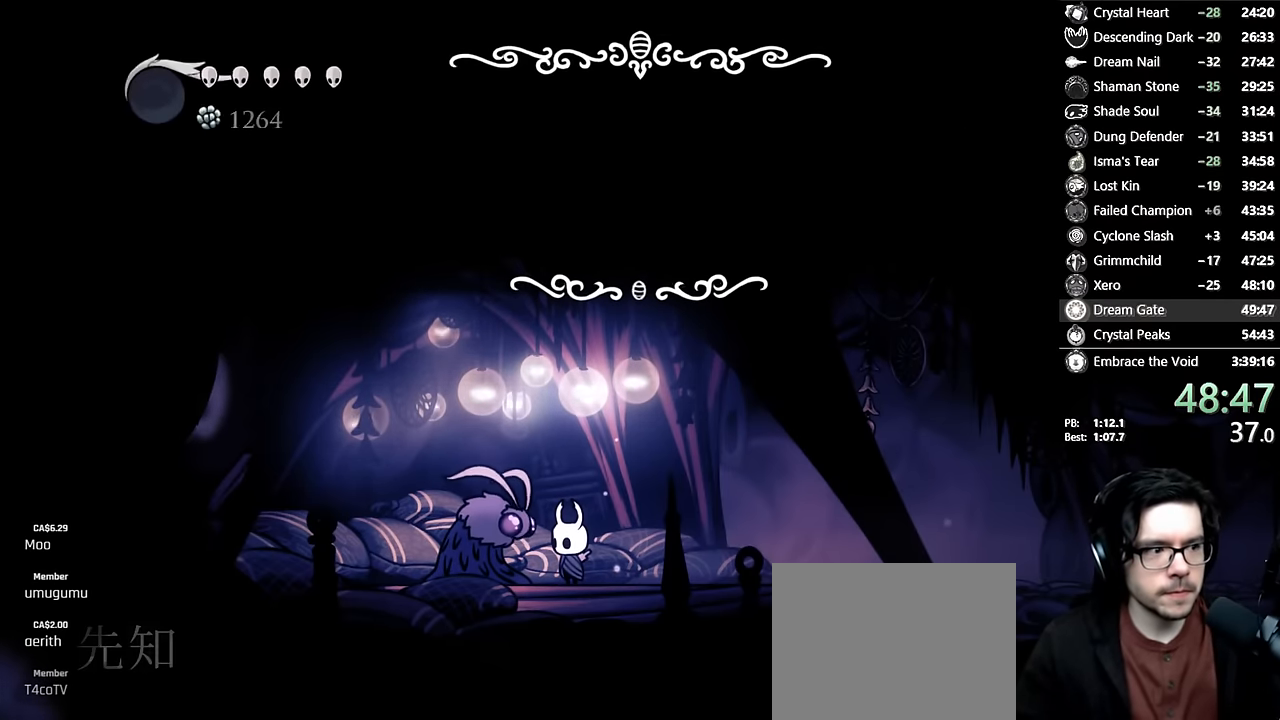
{"buttons": [], "left_stick": "center", "right_stick": "center", "events": [[33, "A", "down"], [33, "X", "up"], [117, "A", "up"], [117, "X", "down"], [150, "A", "down"], [150, "X", "up"], [167, "A", "up"], [200, "X", "down"], [217, "A", "down"], [217, "X", "up"], [283, "A", "up"], [317, "X", "down"], [333, "X", "up"]]}
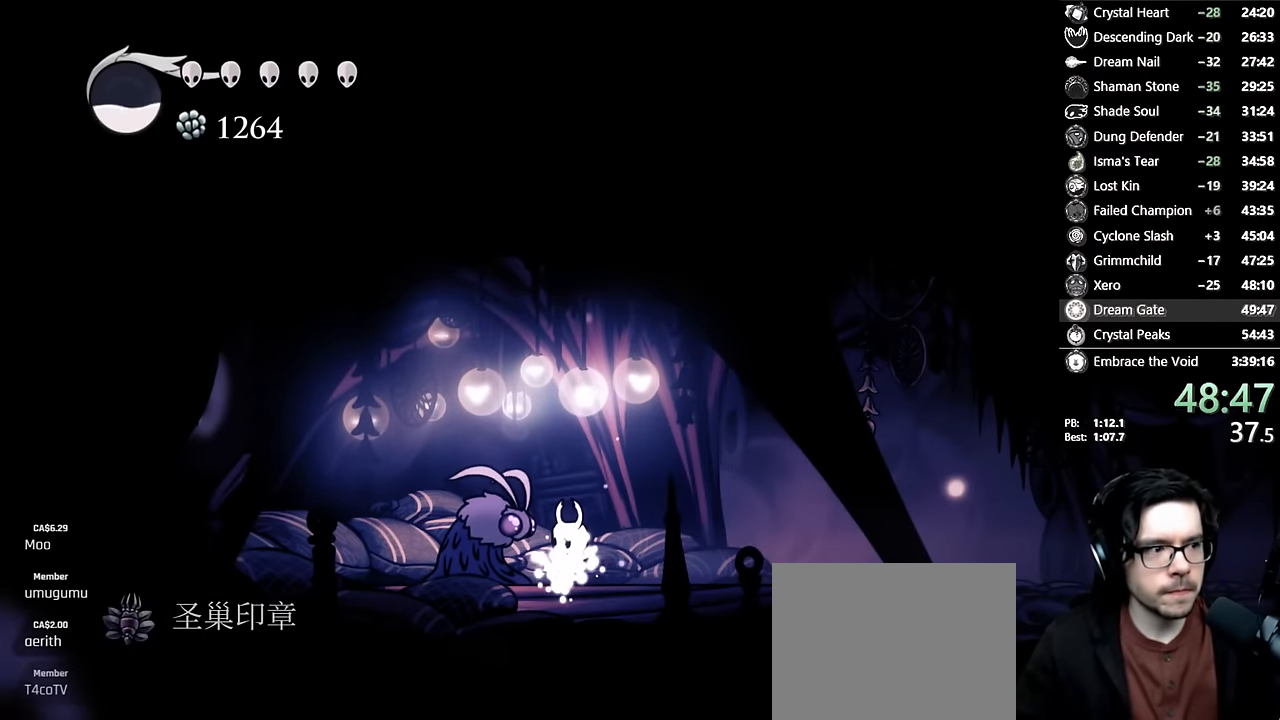
{"buttons": [], "left_stick": "center", "right_stick": "center", "events": []}
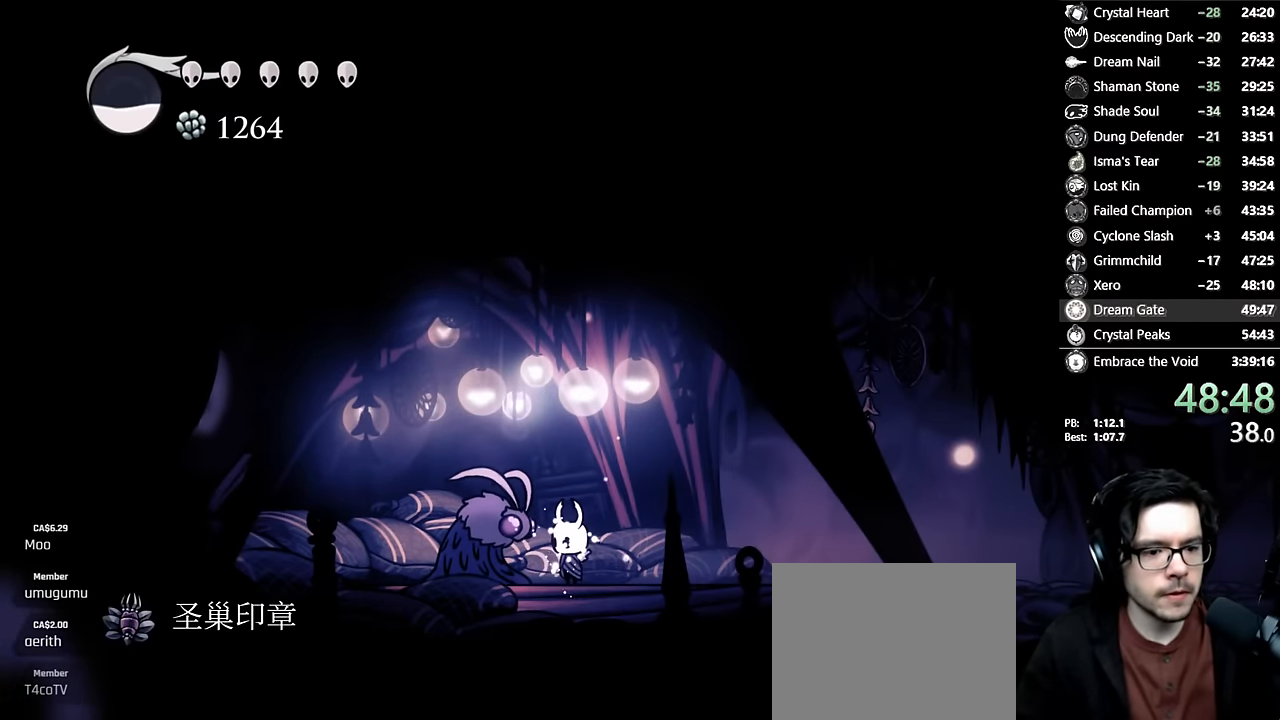
{"buttons": ["DPAD_UP"], "left_stick": "center", "right_stick": "center", "events": [[383, "DPAD_UP", "down"], [433, "DPAD_UP", "up"], [483, "DPAD_UP", "down"]]}
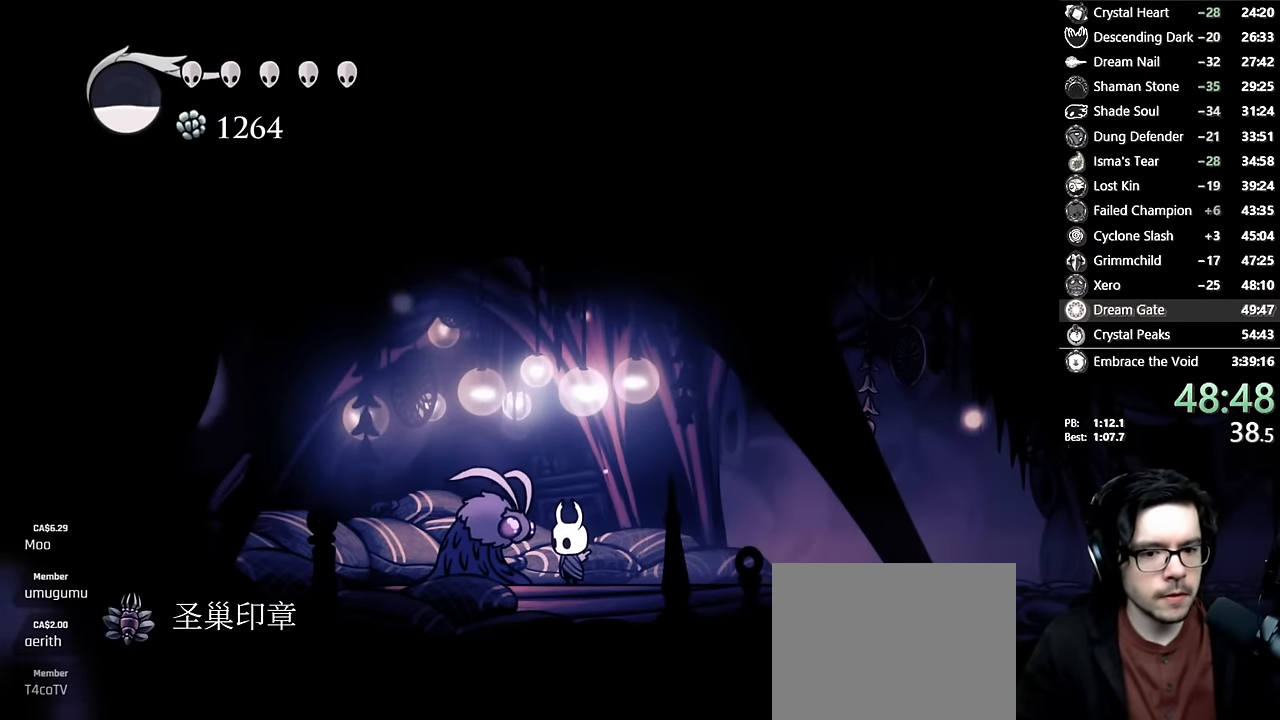
{"buttons": [], "left_stick": "center", "right_stick": "center", "events": [[100, "DPAD_UP", "up"], [117, "DPAD_UP", "down"], [250, "DPAD_UP", "up"], [300, "DPAD_UP", "down"], [350, "DPAD_UP", "up"], [467, "DPAD_UP", "down"], [500, "DPAD_UP", "up"]]}
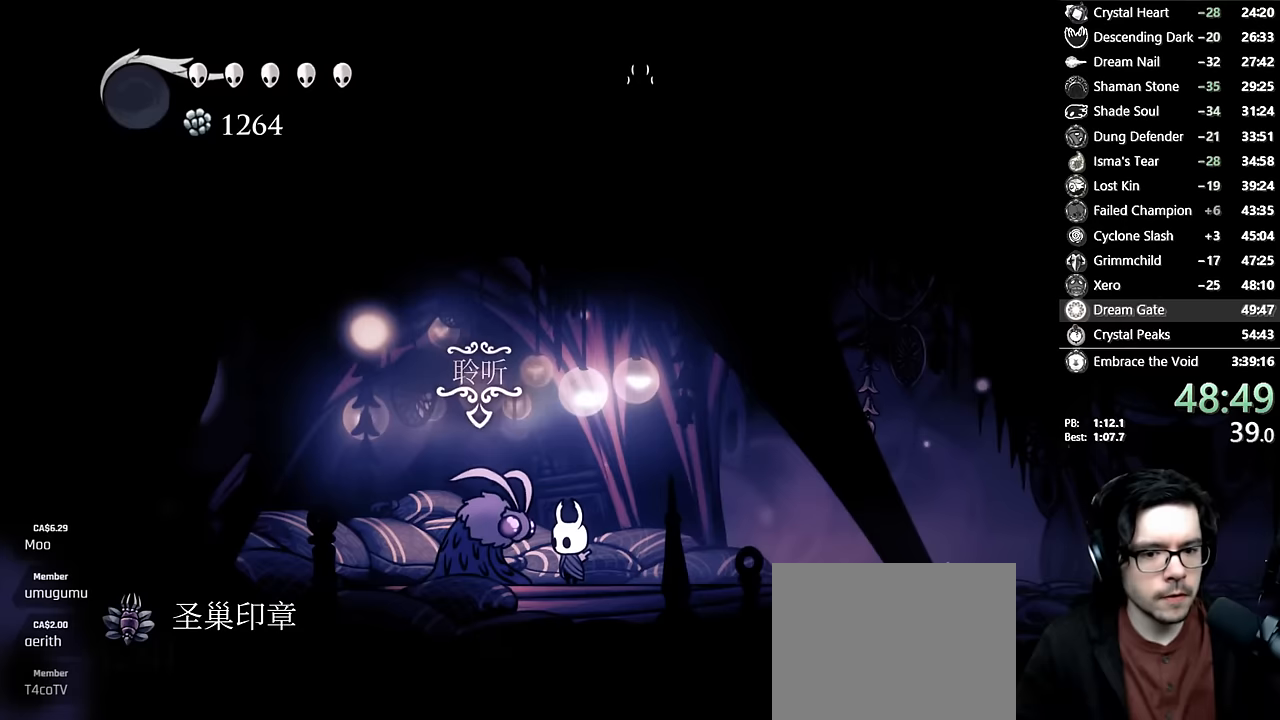
{"buttons": ["A"], "left_stick": "center", "right_stick": "center", "events": [[83, "DPAD_UP", "down"], [200, "DPAD_UP", "up"], [300, "A", "down"], [367, "A", "up"], [367, "X", "down"], [367, "right_stick", "up"], [400, "A", "down"], [417, "X", "up"], [417, "right_stick", "center"], [433, "A", "up"], [433, "X", "down"], [450, "A", "down"], [450, "X", "up"]]}
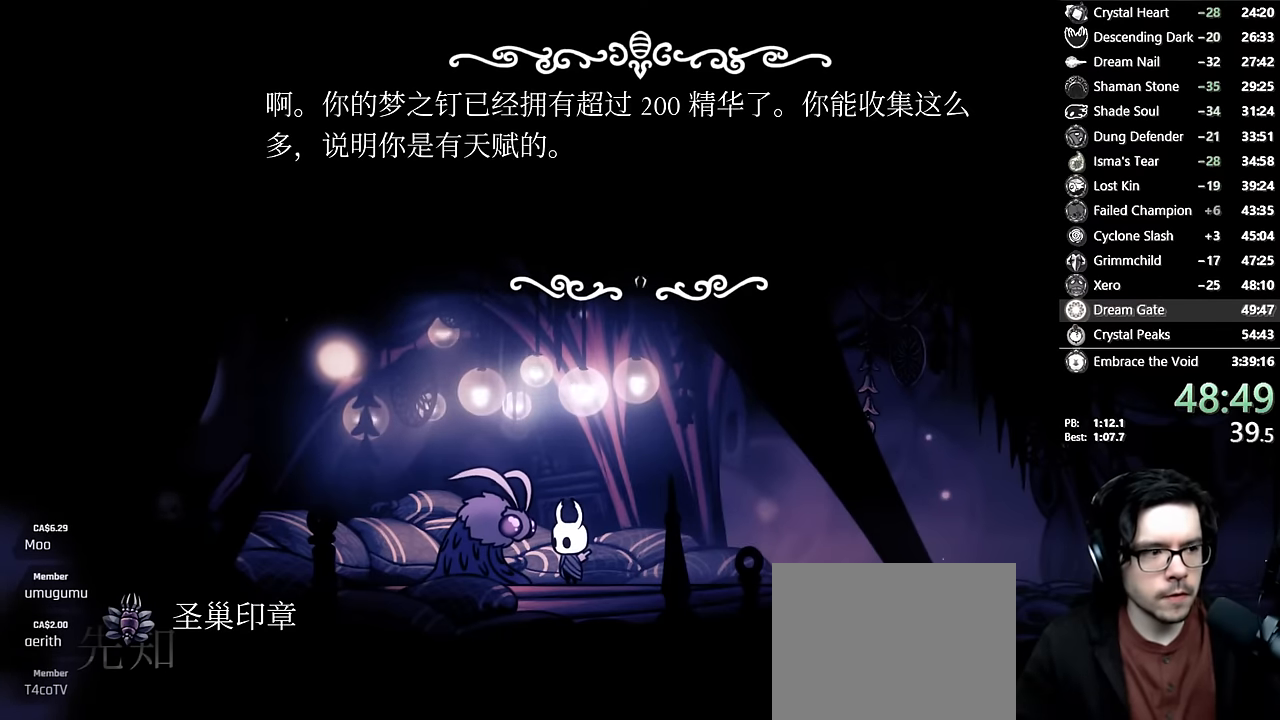
{"buttons": ["A"], "left_stick": "center", "right_stick": "center", "events": [[33, "A", "up"], [50, "X", "down"], [133, "X", "up"], [150, "X", "down"], [167, "A", "down"], [167, "X", "up"], [200, "A", "up"], [233, "X", "down"], [267, "A", "down"], [267, "X", "up"], [350, "A", "up"], [367, "X", "down"], [400, "A", "down"], [400, "X", "up"], [417, "A", "up"], [450, "X", "down"], [483, "A", "down"], [483, "X", "up"]]}
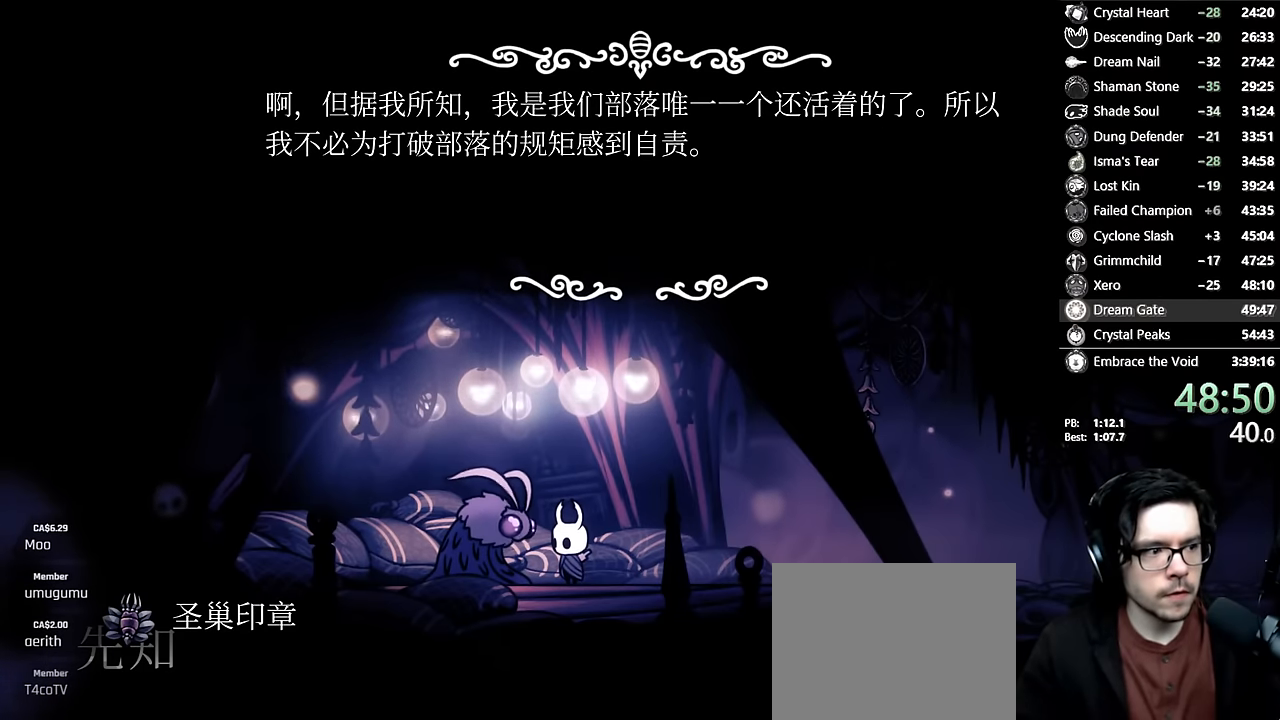
{"buttons": [], "left_stick": "center", "right_stick": "center", "events": [[83, "A", "up"], [100, "A", "down"], [200, "A", "up"], [200, "X", "down"], [267, "X", "up"], [300, "X", "down"], [333, "A", "down"], [333, "X", "up"], [367, "A", "up"], [383, "X", "down"], [417, "A", "down"], [417, "X", "up"], [483, "A", "up"]]}
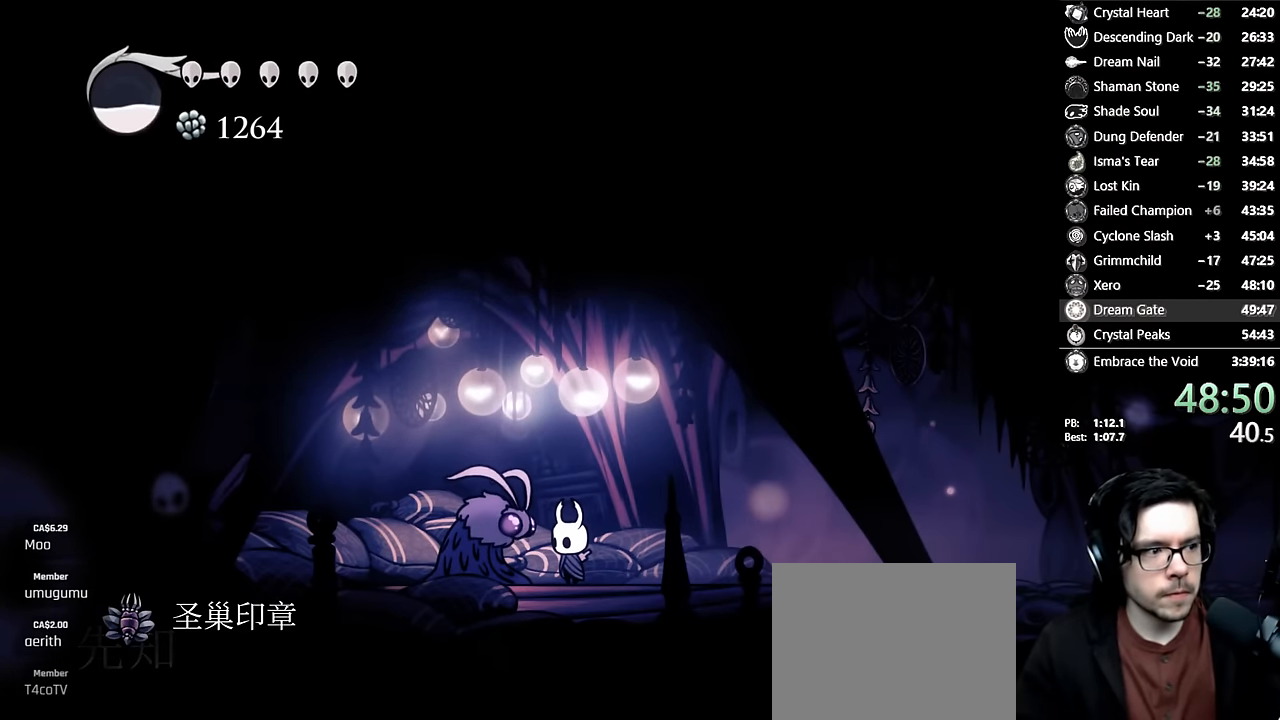
{"buttons": [], "left_stick": "center", "right_stick": "center", "events": [[17, "X", "down"], [33, "X", "up"], [50, "A", "down"], [67, "A", "up"]]}
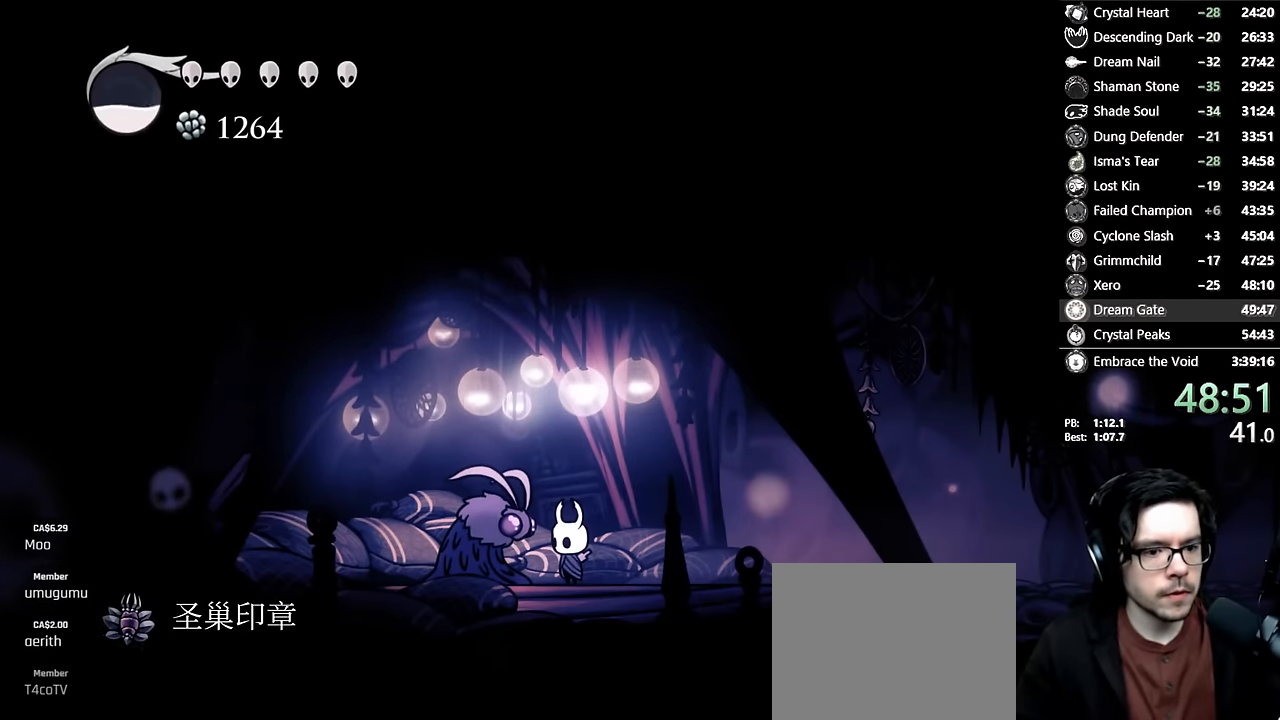
{"buttons": ["DPAD_UP"], "left_stick": "center", "right_stick": "center", "events": [[267, "DPAD_UP", "down"], [367, "DPAD_UP", "up"], [433, "DPAD_UP", "down"]]}
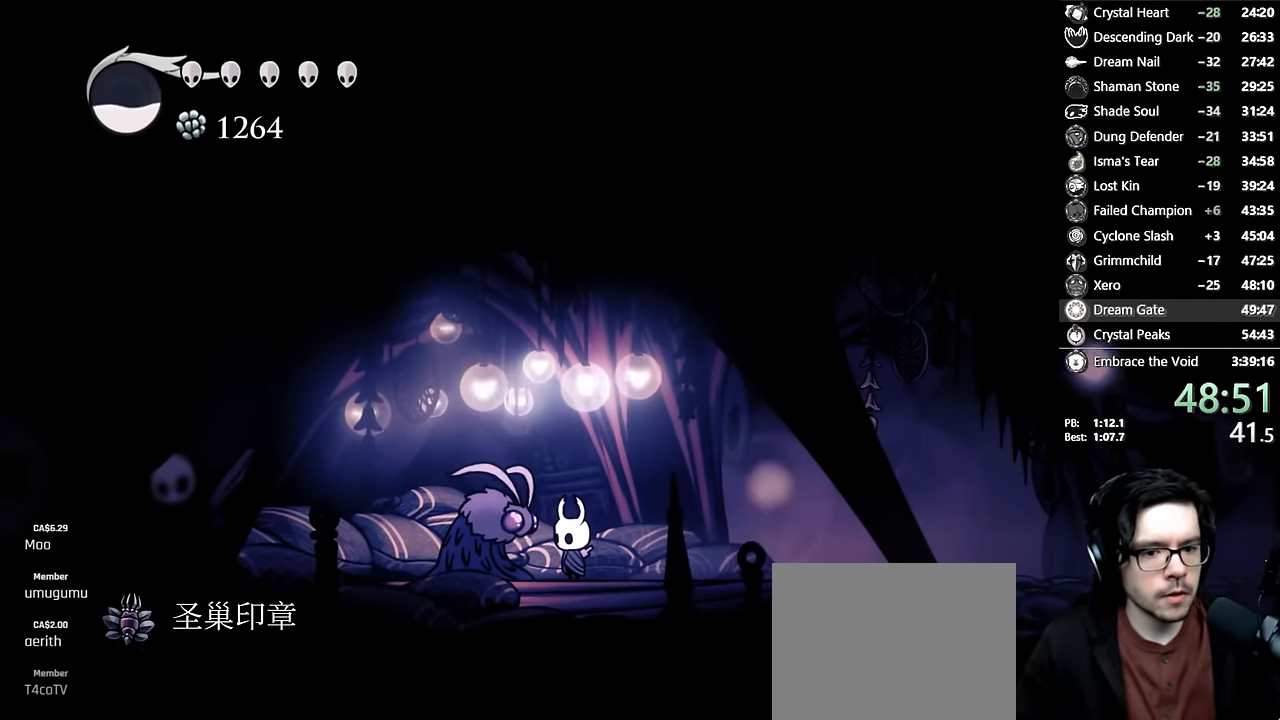
{"buttons": [], "left_stick": "center", "right_stick": "center", "events": [[33, "DPAD_UP", "up"], [67, "DPAD_UP", "down"], [167, "DPAD_UP", "up"]]}
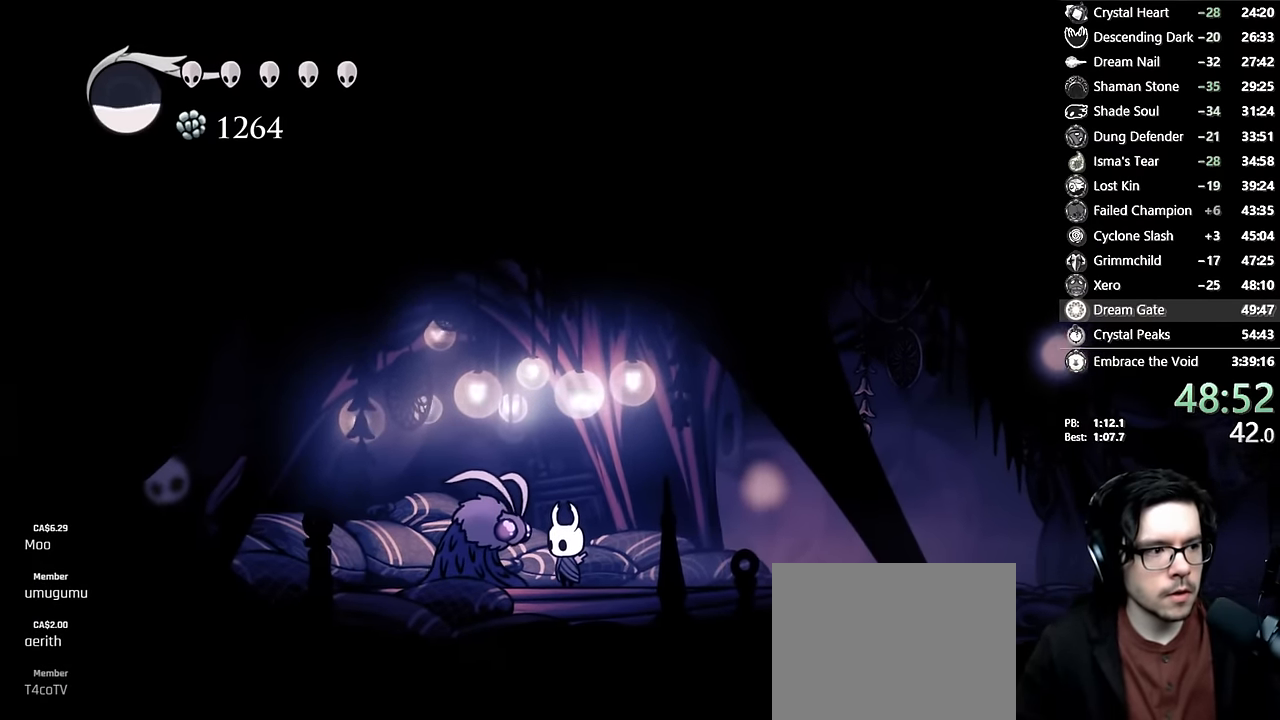
{"buttons": [], "left_stick": "center", "right_stick": "center", "events": []}
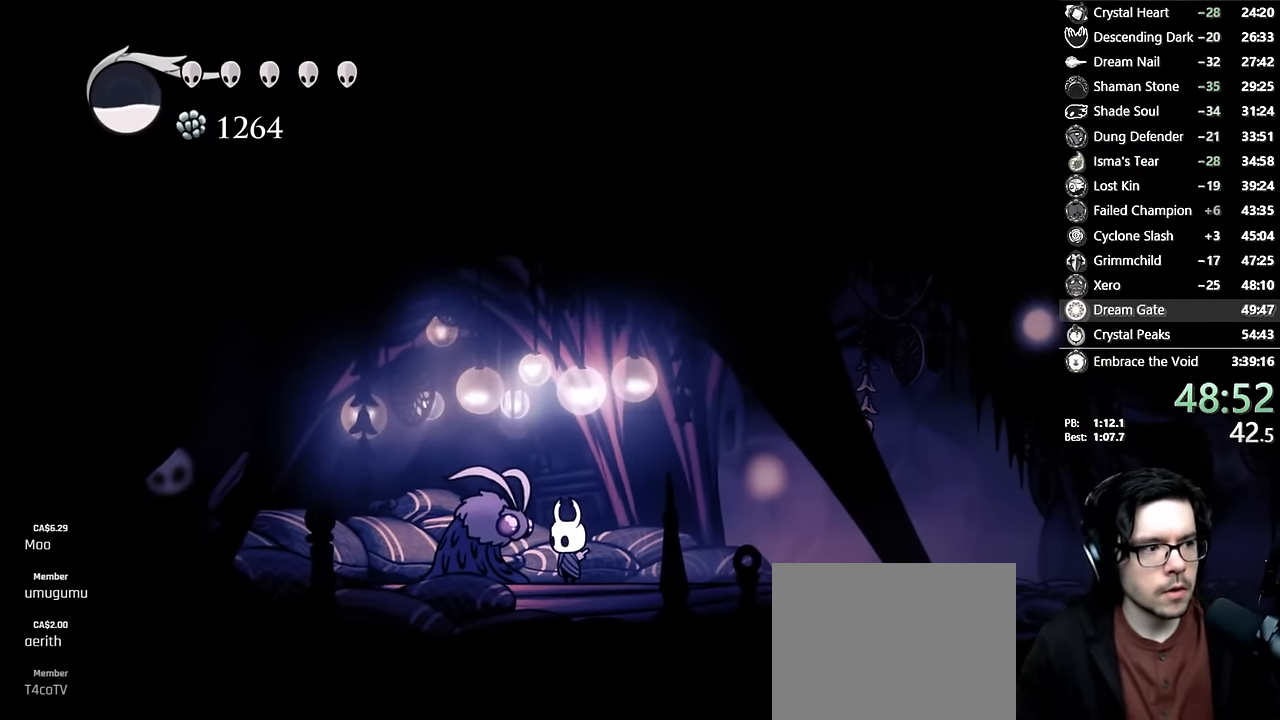
{"buttons": [], "left_stick": "center", "right_stick": "center", "events": []}
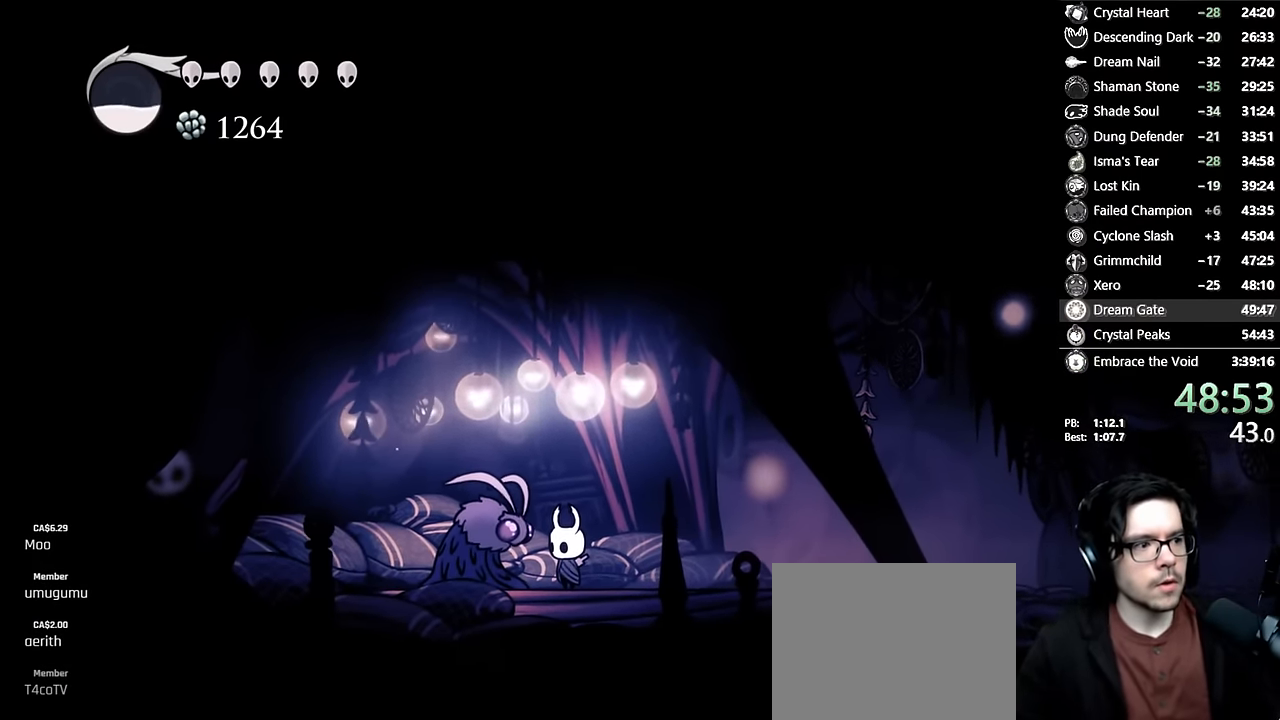
{"buttons": [], "left_stick": "center", "right_stick": "center", "events": []}
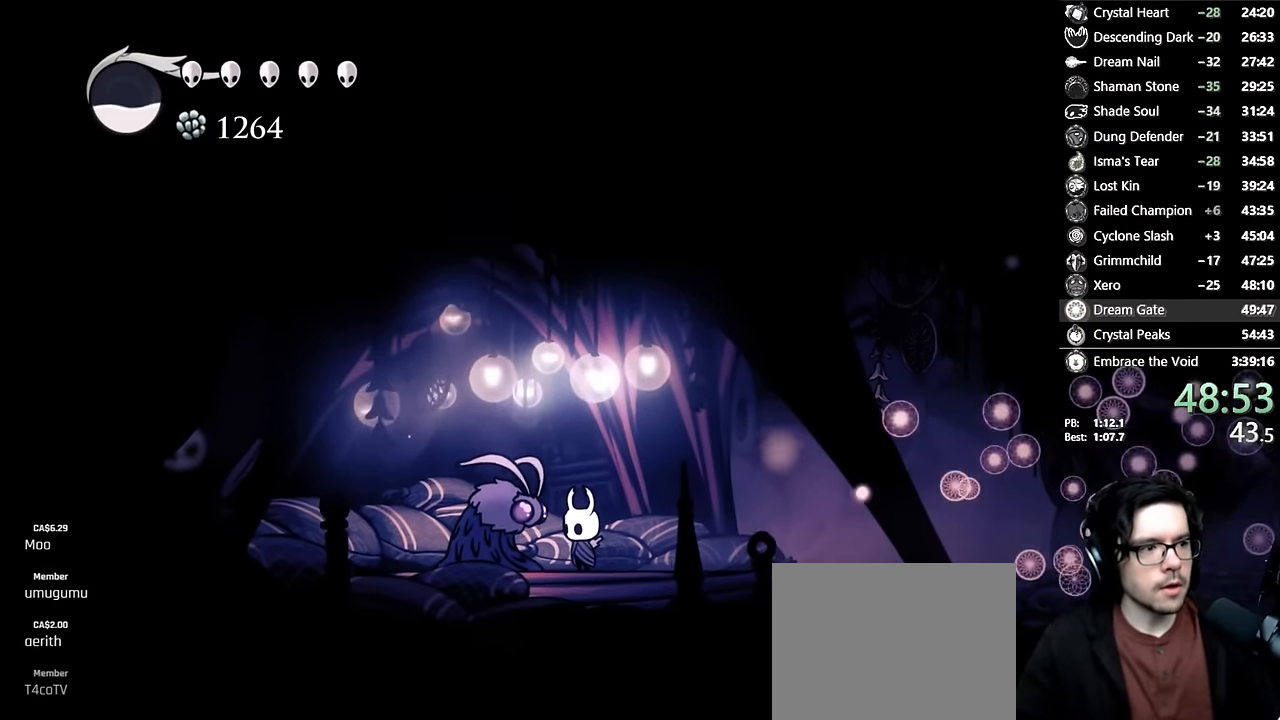
{"buttons": [], "left_stick": "center", "right_stick": "center", "events": []}
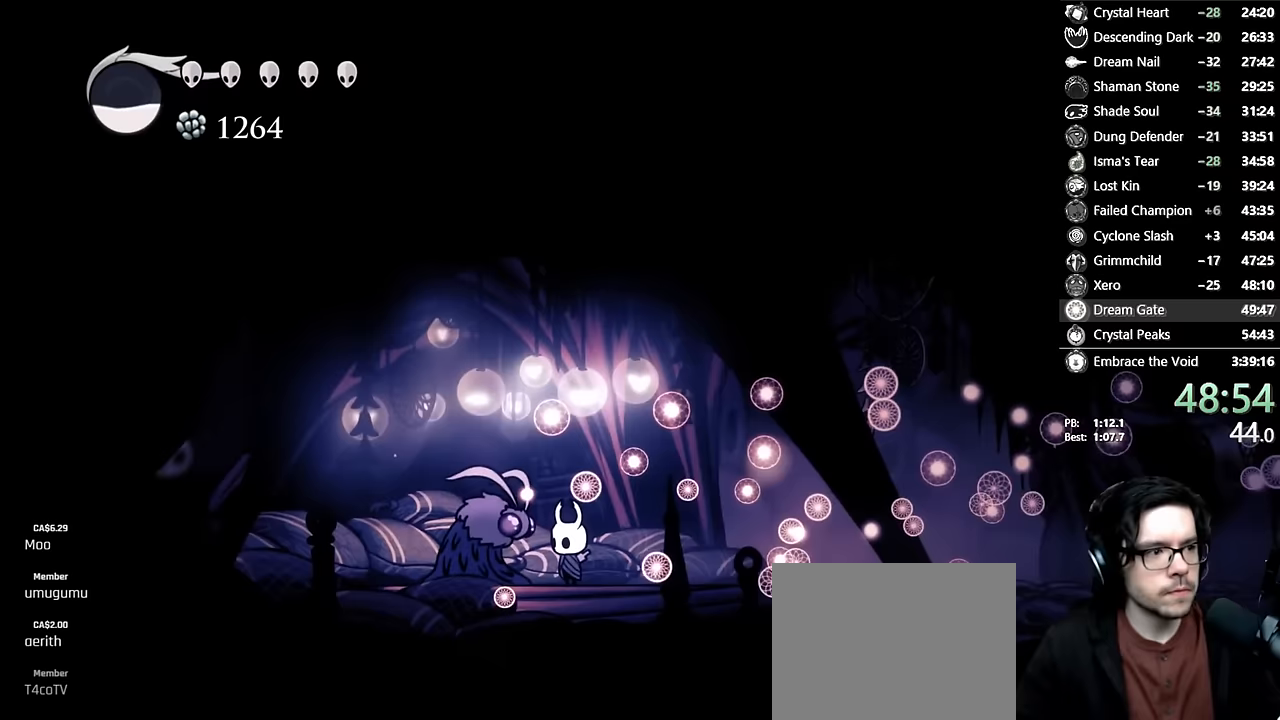
{"buttons": [], "left_stick": "center", "right_stick": "center", "events": [[383, "DPAD_UP", "down"], [433, "DPAD_UP", "up"]]}
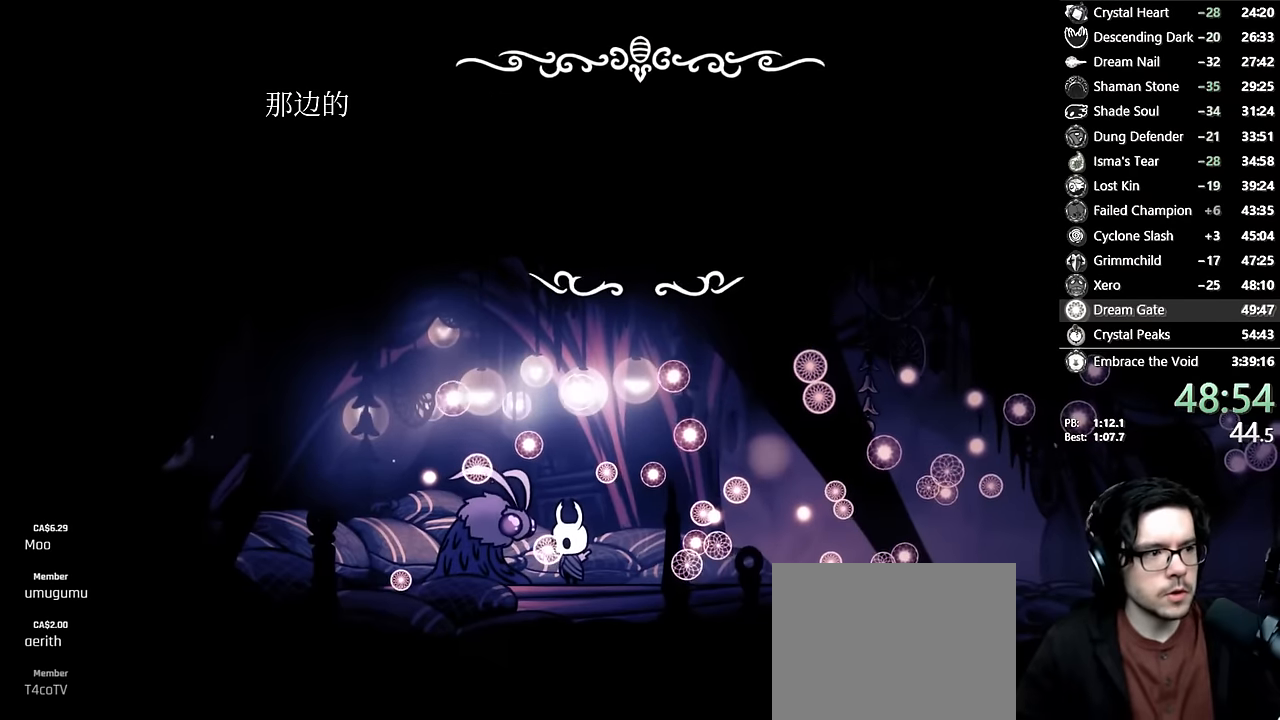
{"buttons": [], "left_stick": "center", "right_stick": "center", "events": [[67, "DPAD_UP", "down"], [117, "DPAD_UP", "up"], [133, "A", "down"], [183, "A", "up"], [250, "X", "down"], [250, "right_stick", "up"], [300, "X", "up"], [300, "right_stick", "center"], [317, "X", "down"], [333, "A", "down"], [350, "X", "up"], [383, "A", "up"], [400, "X", "down"], [483, "A", "down"], [483, "X", "up"], [500, "A", "up"]]}
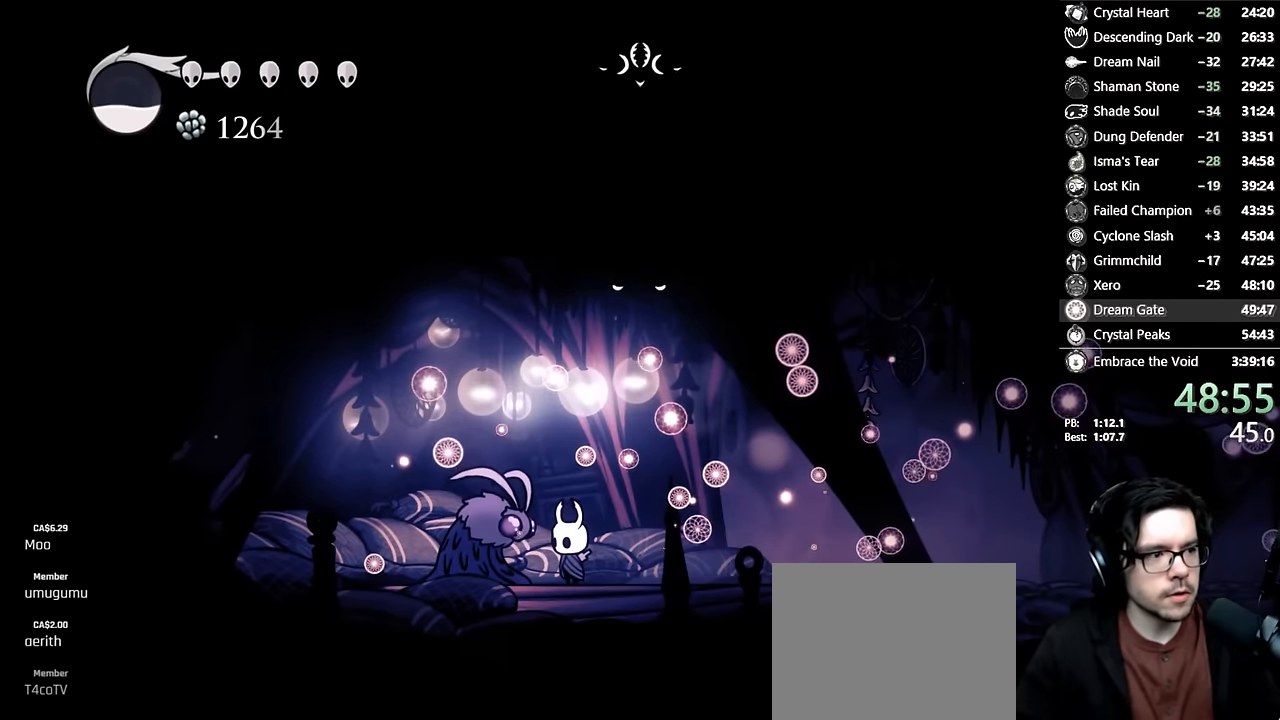
{"buttons": [], "left_stick": "center", "right_stick": "center", "events": [[33, "X", "down"], [67, "X", "up"], [117, "X", "down"], [200, "X", "up"], [433, "DPAD_UP", "down"], [500, "DPAD_UP", "up"]]}
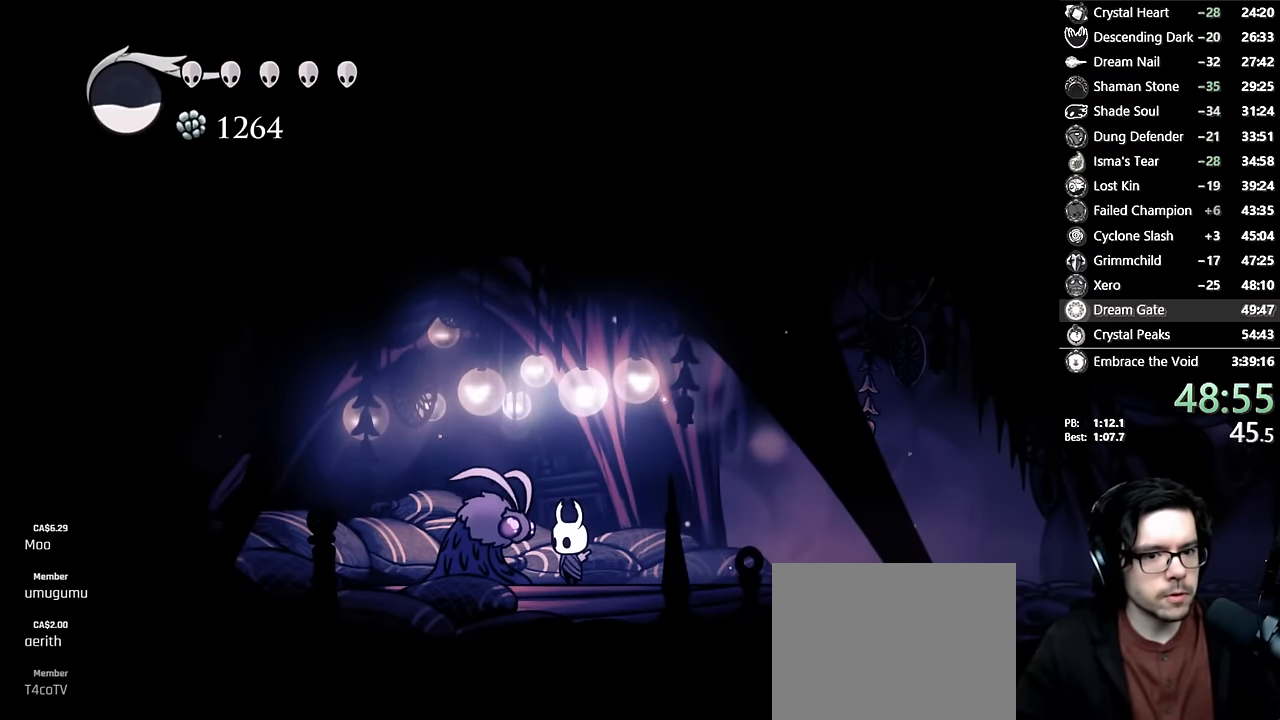
{"buttons": [], "left_stick": "center", "right_stick": "center", "events": [[67, "DPAD_UP", "down"], [183, "DPAD_UP", "up"], [250, "DPAD_UP", "down"], [300, "DPAD_UP", "up"], [383, "DPAD_UP", "down"], [467, "DPAD_UP", "up"]]}
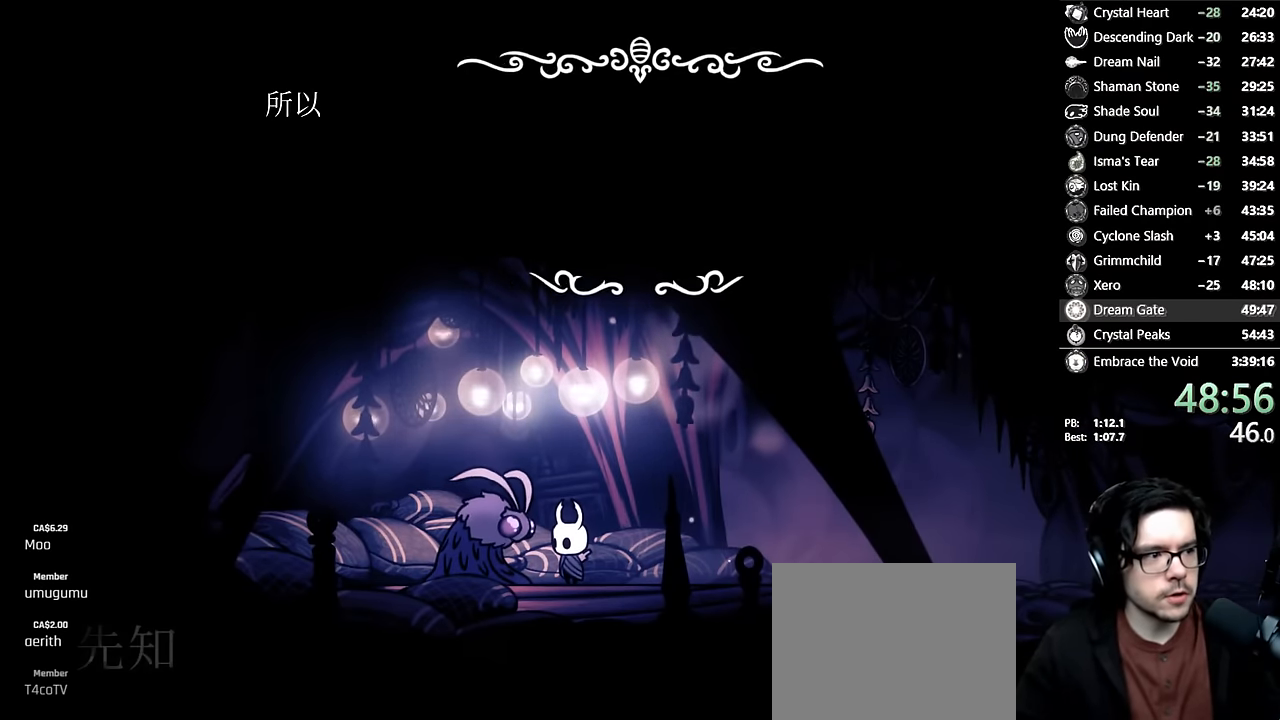
{"buttons": ["X"], "left_stick": "center", "right_stick": "center", "events": [[133, "A", "down"], [167, "A", "up"], [167, "X", "down"], [233, "A", "down"], [233, "X", "up"], [267, "A", "up"], [267, "X", "down"], [300, "A", "down"], [300, "X", "up"], [350, "A", "up"], [350, "X", "down"], [400, "A", "down"], [400, "X", "up"], [483, "A", "up"], [500, "X", "down"]]}
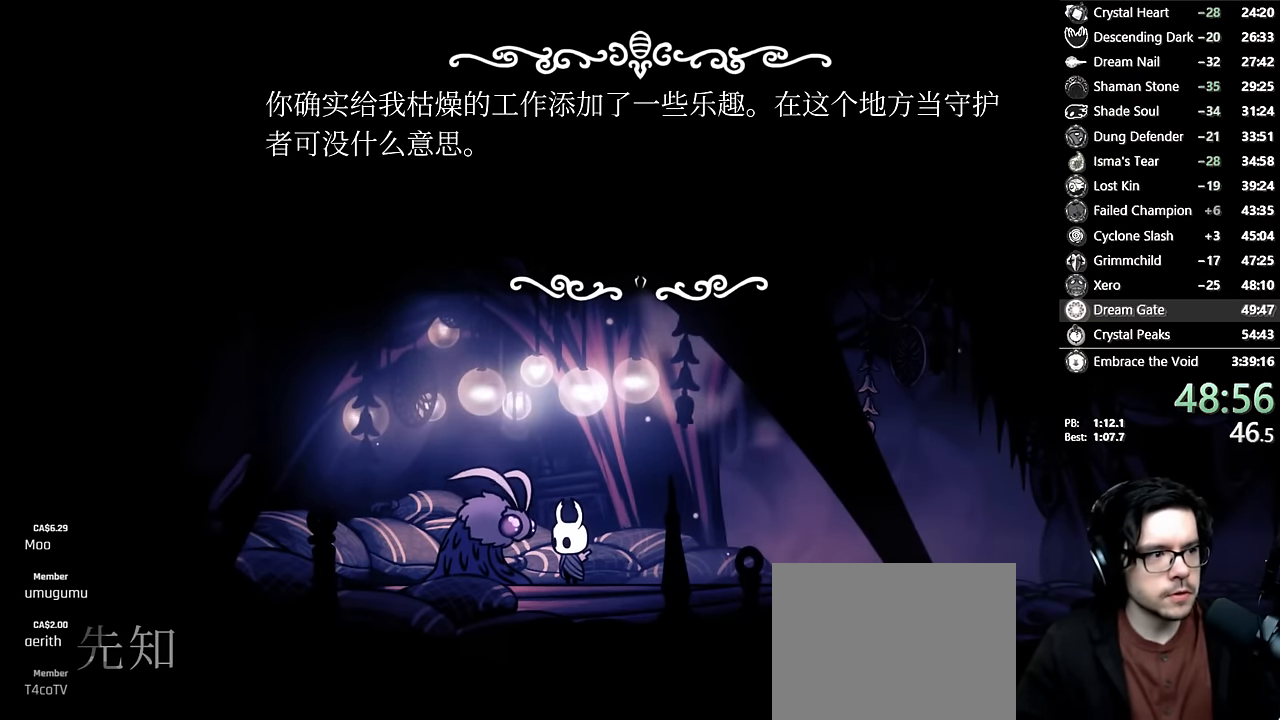
{"buttons": [], "left_stick": "center", "right_stick": "center", "events": [[17, "A", "down"], [17, "X", "up"], [33, "A", "up"], [100, "X", "down"], [133, "A", "down"], [133, "X", "up"], [150, "A", "up"], [217, "X", "down"], [250, "A", "down"], [250, "X", "up"], [283, "A", "up"], [283, "X", "down"], [350, "A", "down"], [350, "X", "up"], [450, "A", "up"], [450, "X", "down"], [467, "A", "down"], [467, "X", "up"], [500, "A", "up"]]}
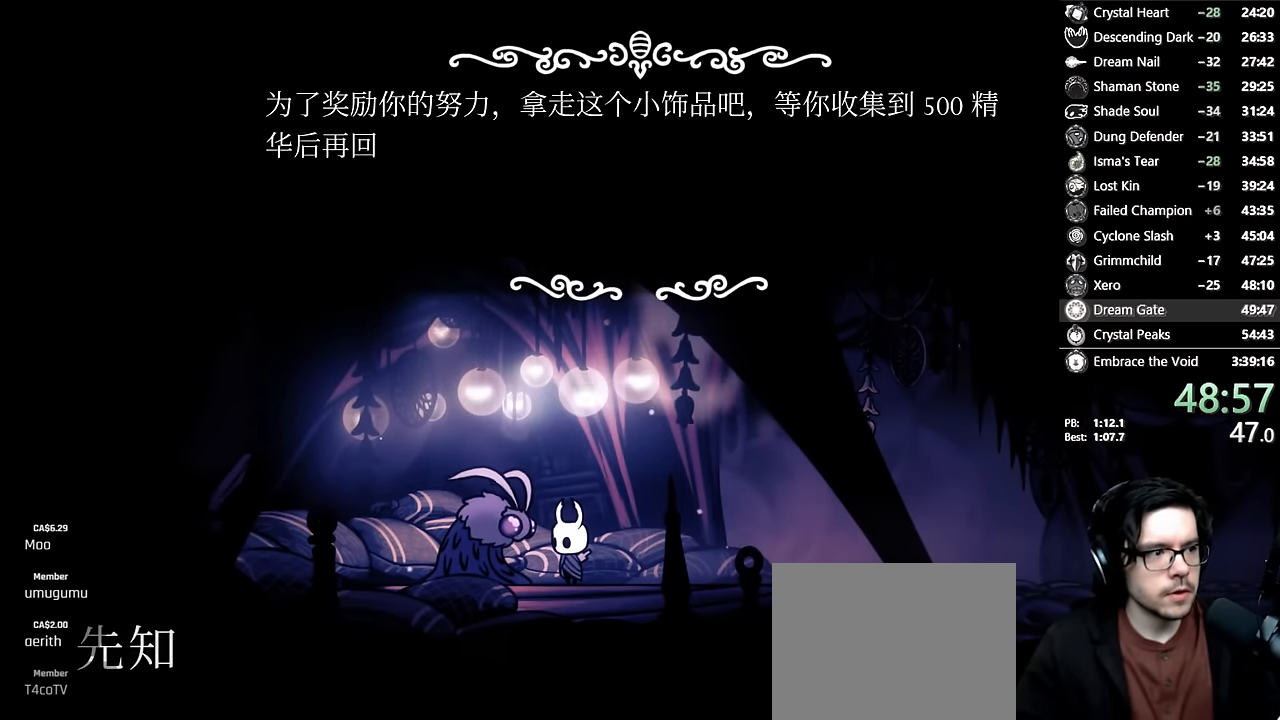
{"buttons": [], "left_stick": "center", "right_stick": "center", "events": [[17, "X", "down"], [33, "A", "down"], [50, "A", "up"], [50, "X", "up"], [117, "X", "down"], [183, "A", "down"], [183, "X", "up"], [200, "A", "up"], [217, "X", "down"], [233, "A", "down"], [300, "A", "up"], [367, "A", "down"], [367, "X", "up"], [417, "A", "up"], [417, "X", "down"], [467, "X", "up"]]}
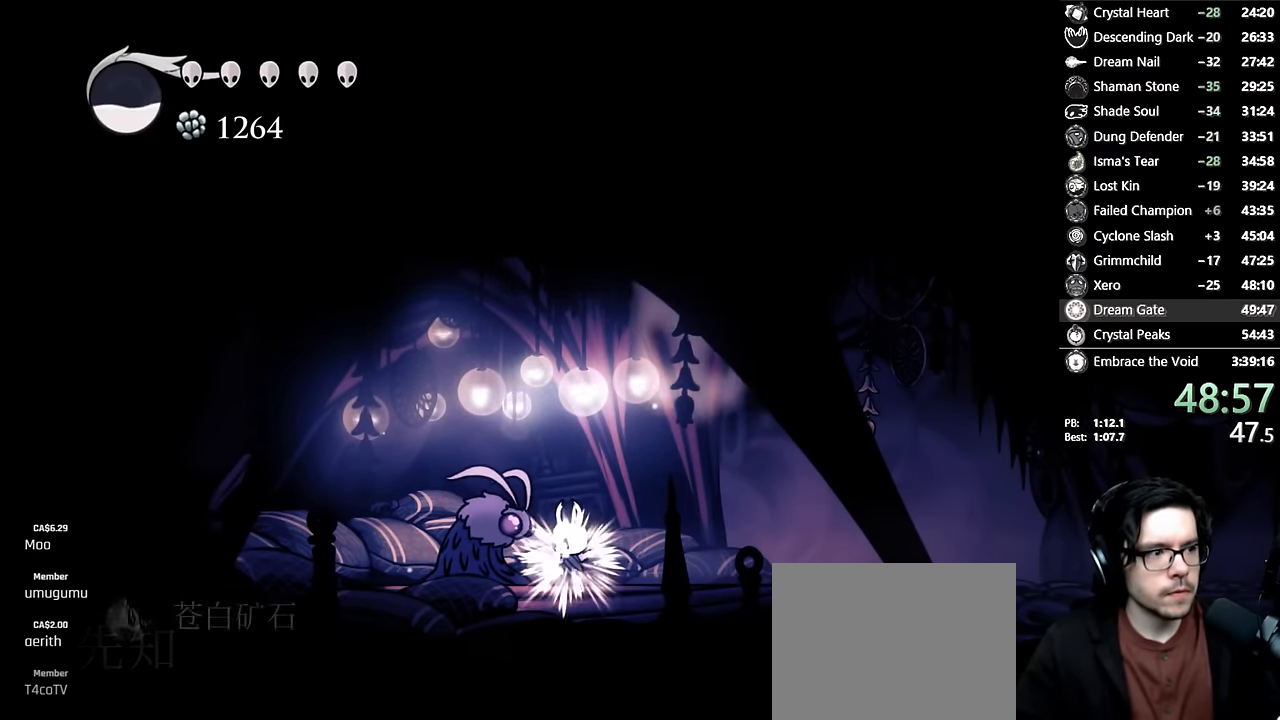
{"buttons": [], "left_stick": "center", "right_stick": "center", "events": []}
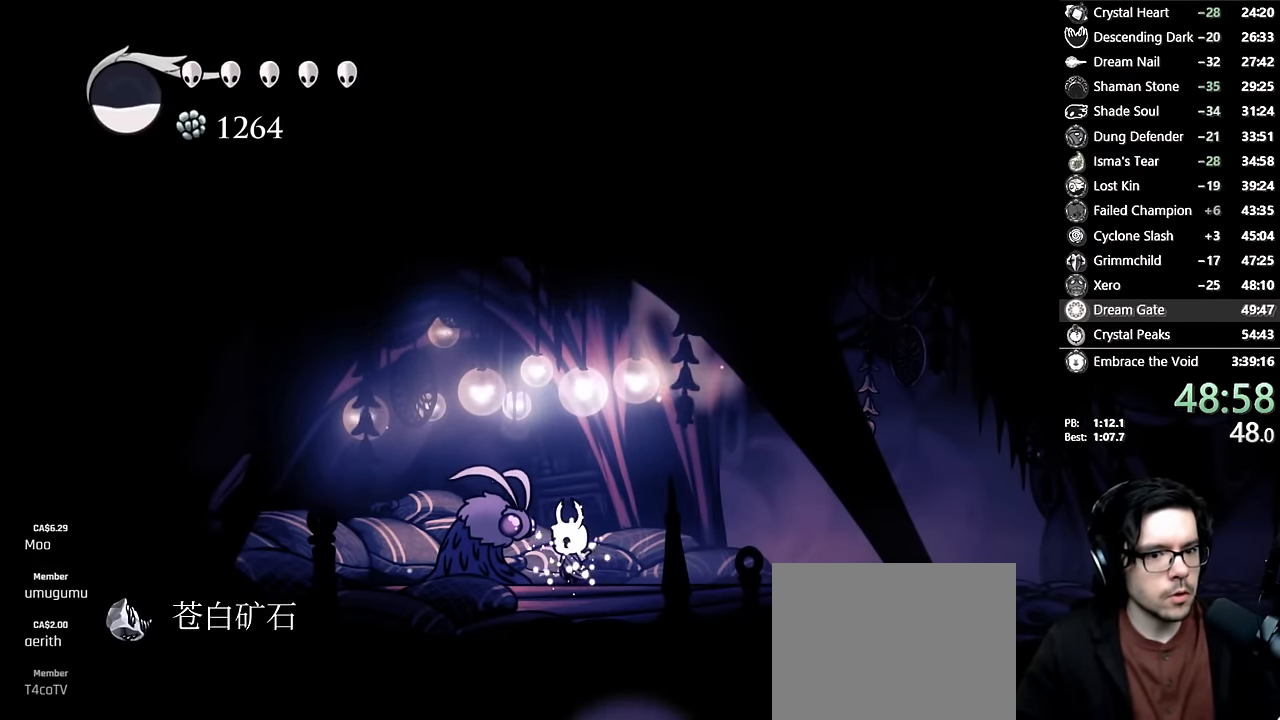
{"buttons": [], "left_stick": "center", "right_stick": "center", "events": [[233, "DPAD_UP", "down"], [283, "DPAD_UP", "up"], [400, "DPAD_UP", "down"], [467, "DPAD_UP", "up"]]}
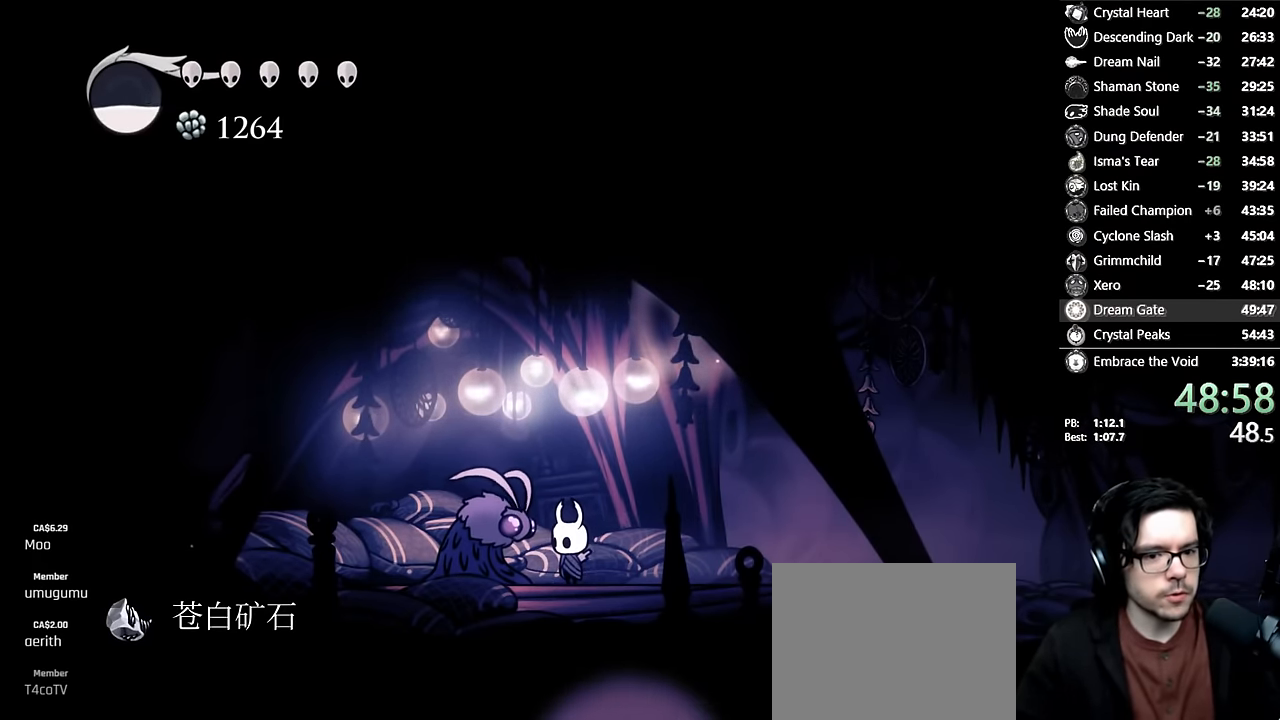
{"buttons": [], "left_stick": "center", "right_stick": "center", "events": [[67, "DPAD_UP", "down"], [133, "DPAD_UP", "up"], [200, "DPAD_UP", "down"], [300, "DPAD_UP", "up"], [383, "DPAD_UP", "down"], [500, "DPAD_UP", "up"]]}